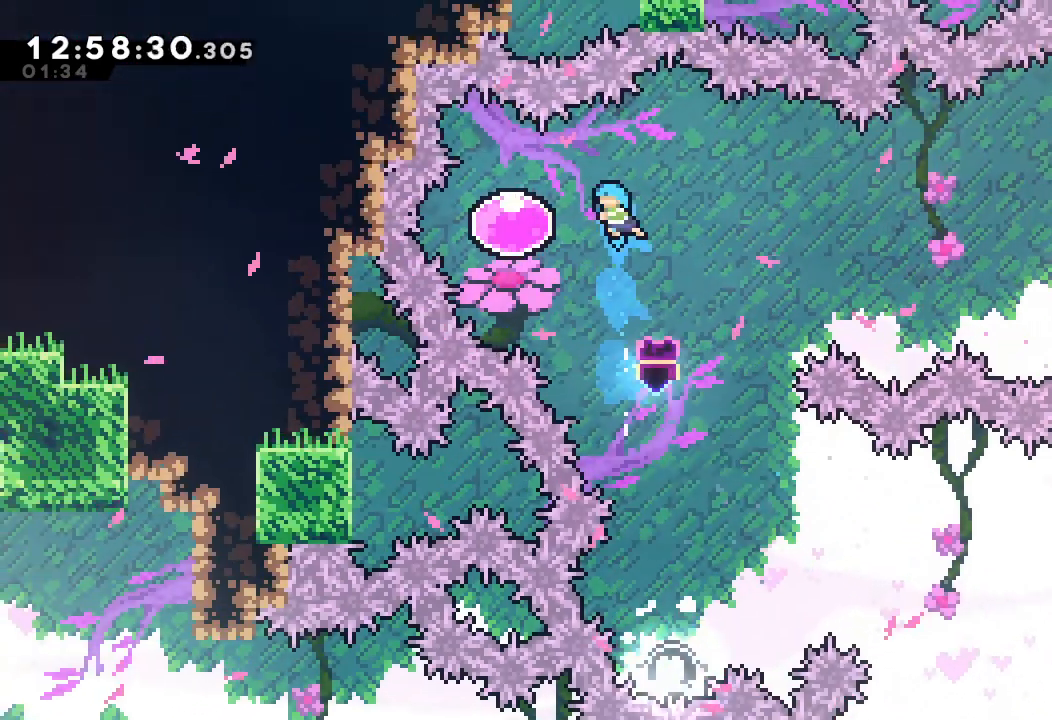
Gameplay with keyboard; each line is a JSON object with the keys held at the frame after it. "events" lists presses ("down") and releases ("up") of "a", "d", "down", "e", "escape", "f", "left", "right", "s", "space", "up" and "w" between this image and that frame as [ms after this image, input, new state], when the widget could be followed in between. No other keys are recorded. Mouse input is not recorded.
{"keys": ["right"], "events": [[300, "left", "up"], [300, "right", "down"]]}
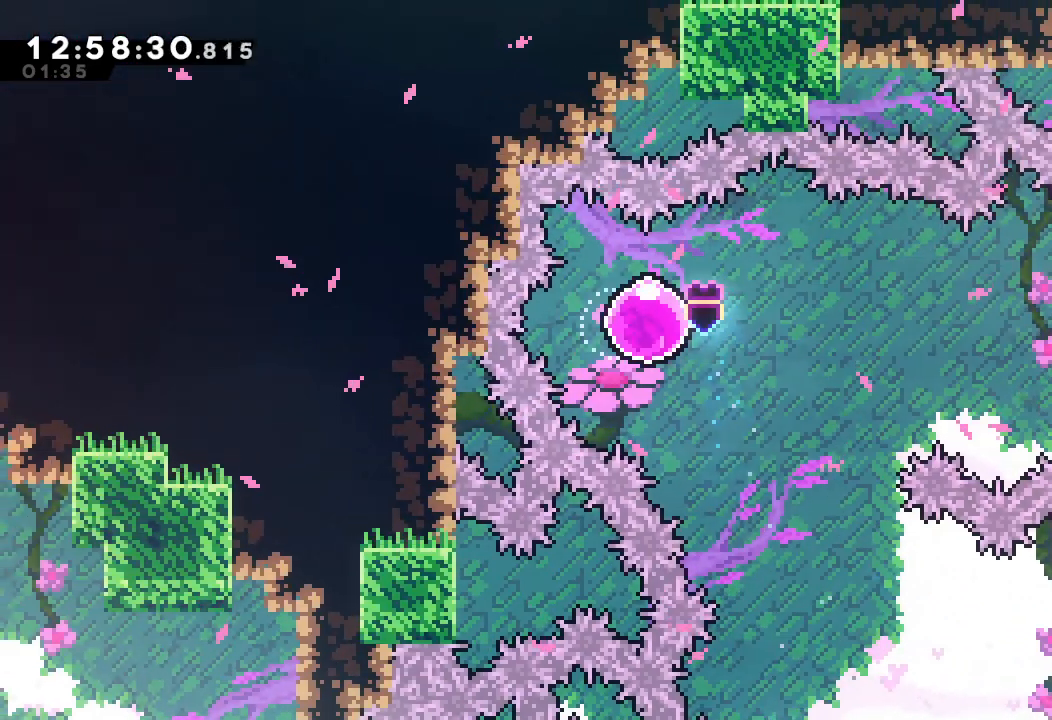
{"keys": ["down", "right"], "events": [[500, "down", "down"]]}
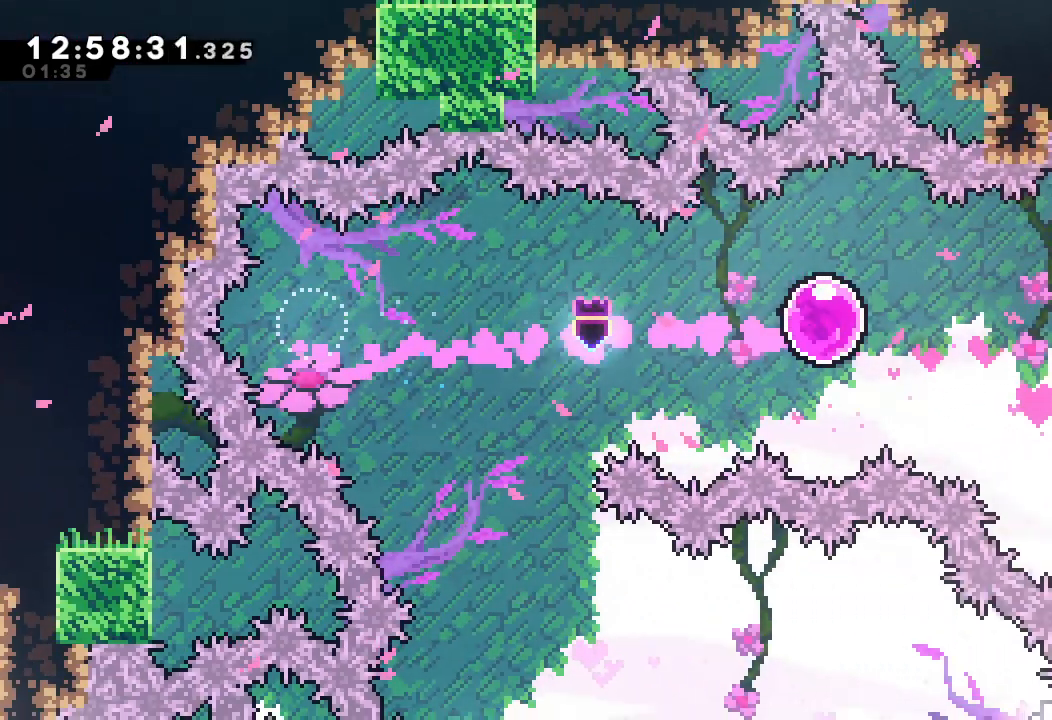
{"keys": ["left"], "events": [[233, "right", "up"], [500, "down", "up"], [500, "left", "down"]]}
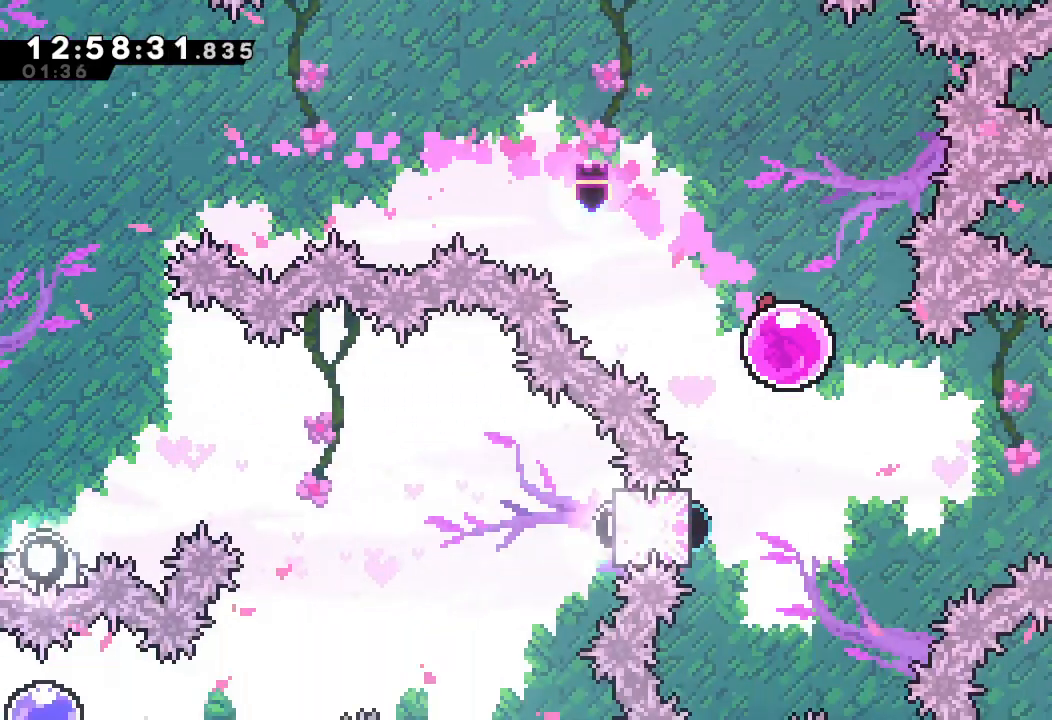
{"keys": [], "events": [[233, "s", "down"], [400, "s", "up"], [467, "left", "up"]]}
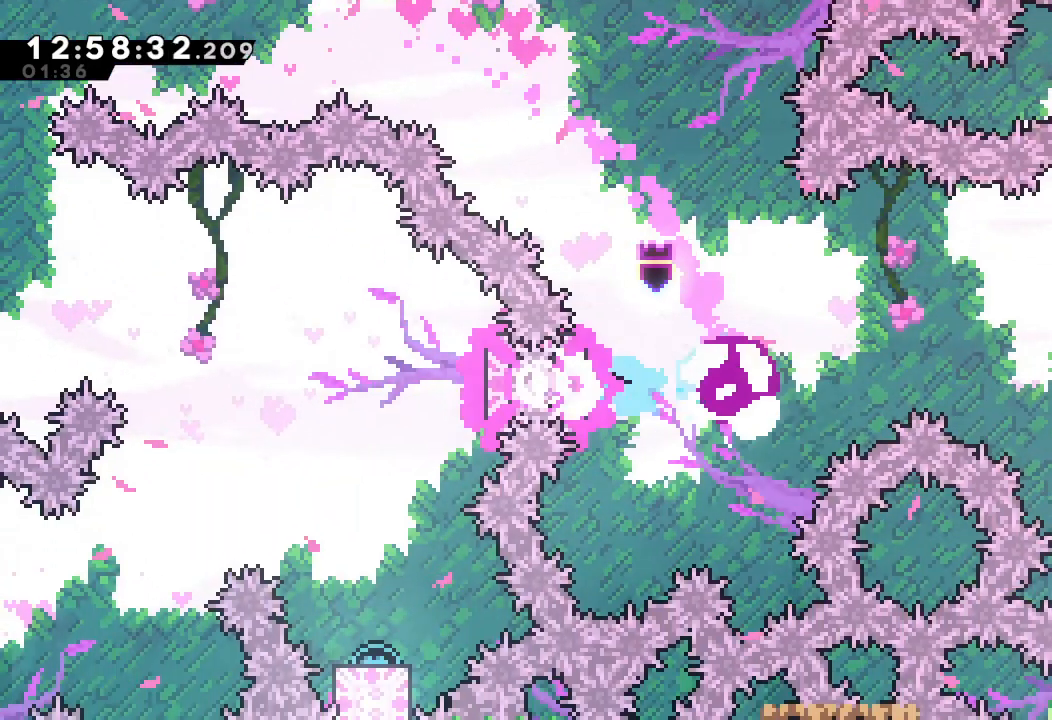
{"keys": ["right", "s"], "events": [[200, "right", "down"], [400, "s", "down"]]}
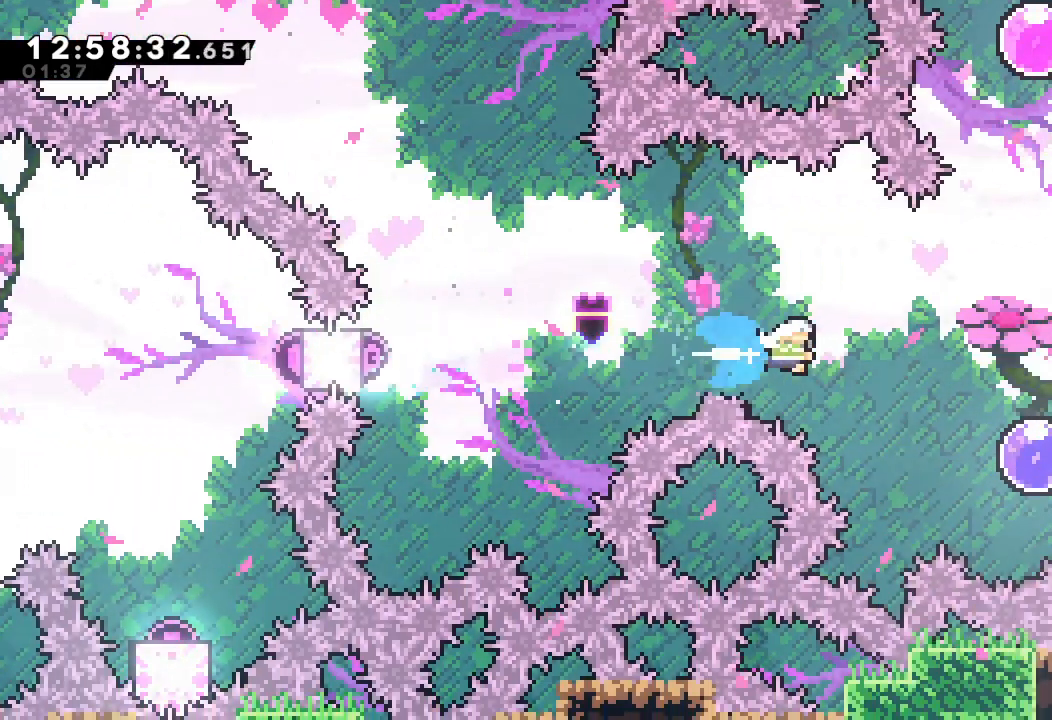
{"keys": ["up"], "events": [[100, "s", "up"], [367, "right", "up"], [433, "up", "down"]]}
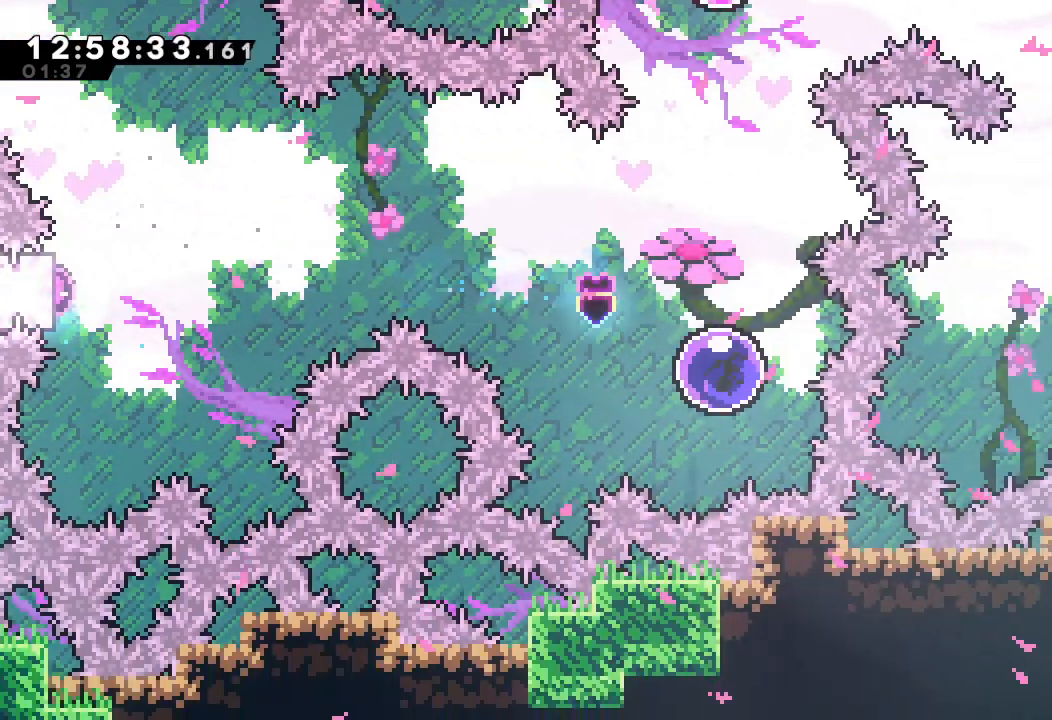
{"keys": ["up"], "events": []}
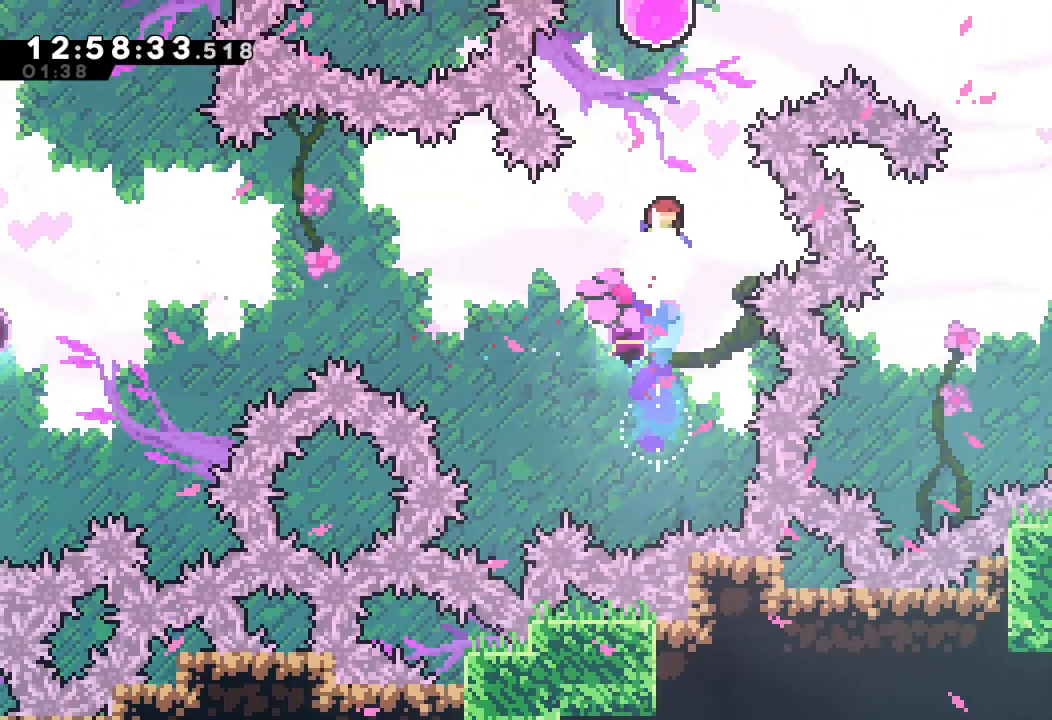
{"keys": ["right"], "events": [[233, "s", "down"], [333, "s", "up"], [333, "up", "up"], [367, "right", "down"]]}
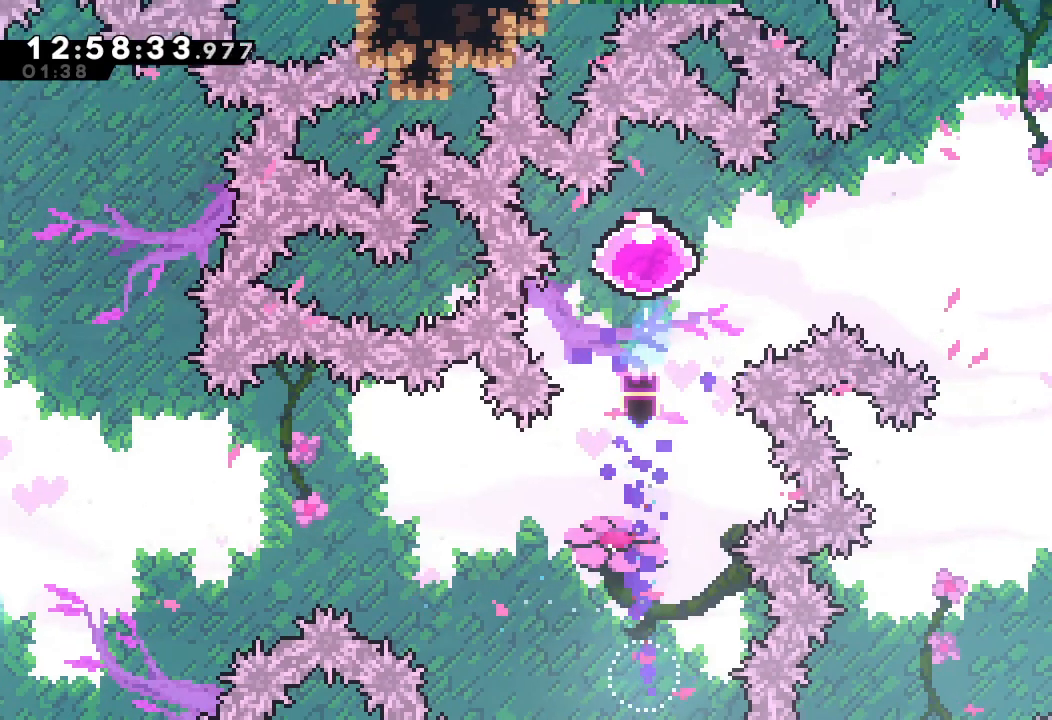
{"keys": ["down", "right"], "events": [[367, "down", "down"]]}
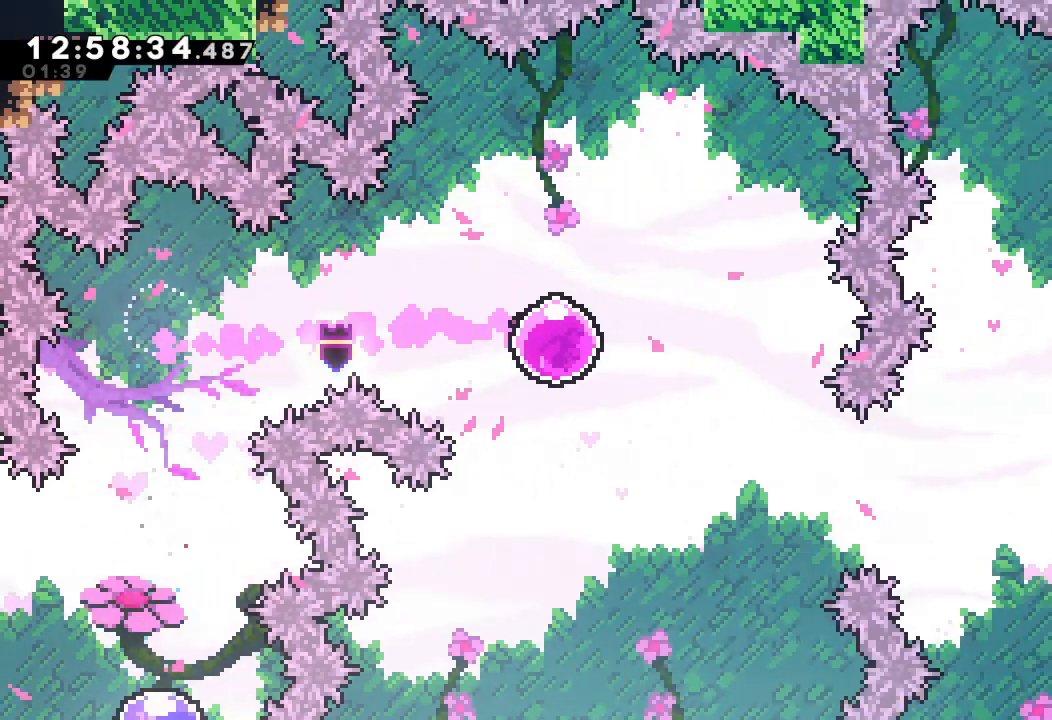
{"keys": ["right", "up"], "events": [[200, "down", "up"], [300, "up", "down"]]}
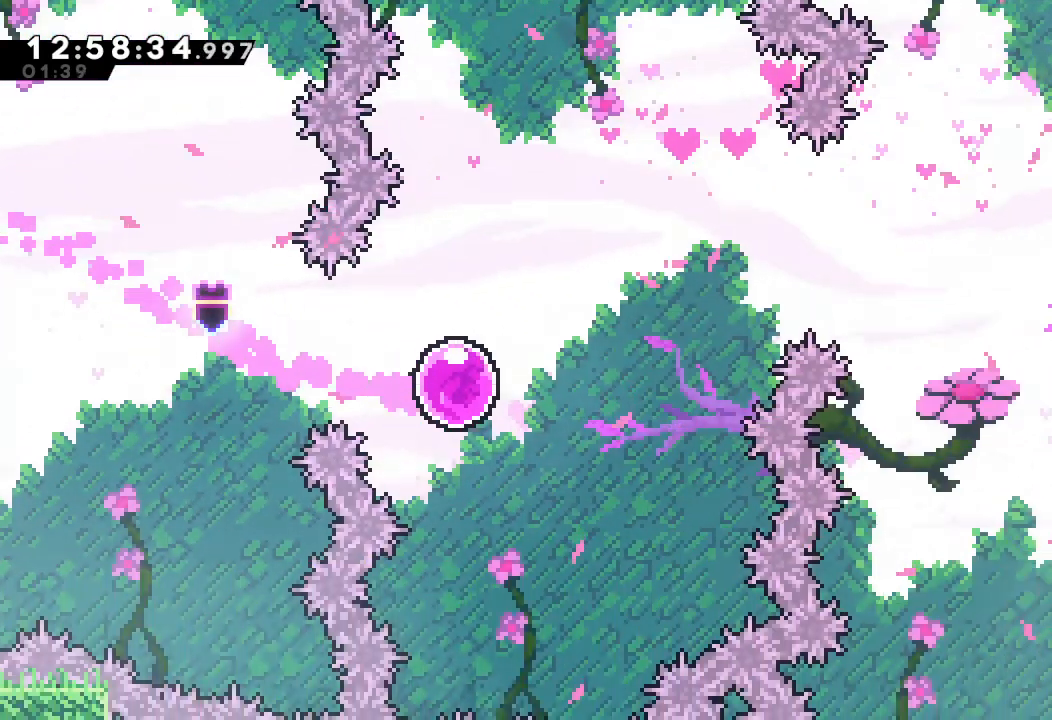
{"keys": ["right"], "events": [[233, "s", "down"], [400, "s", "up"], [400, "up", "up"]]}
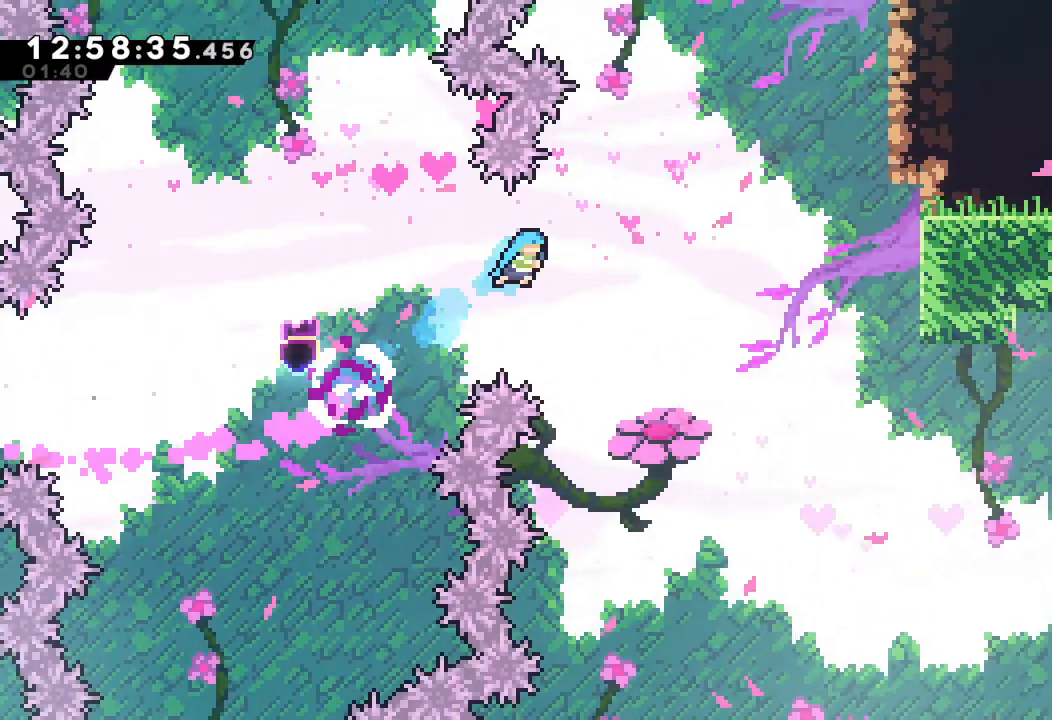
{"keys": ["right"], "events": []}
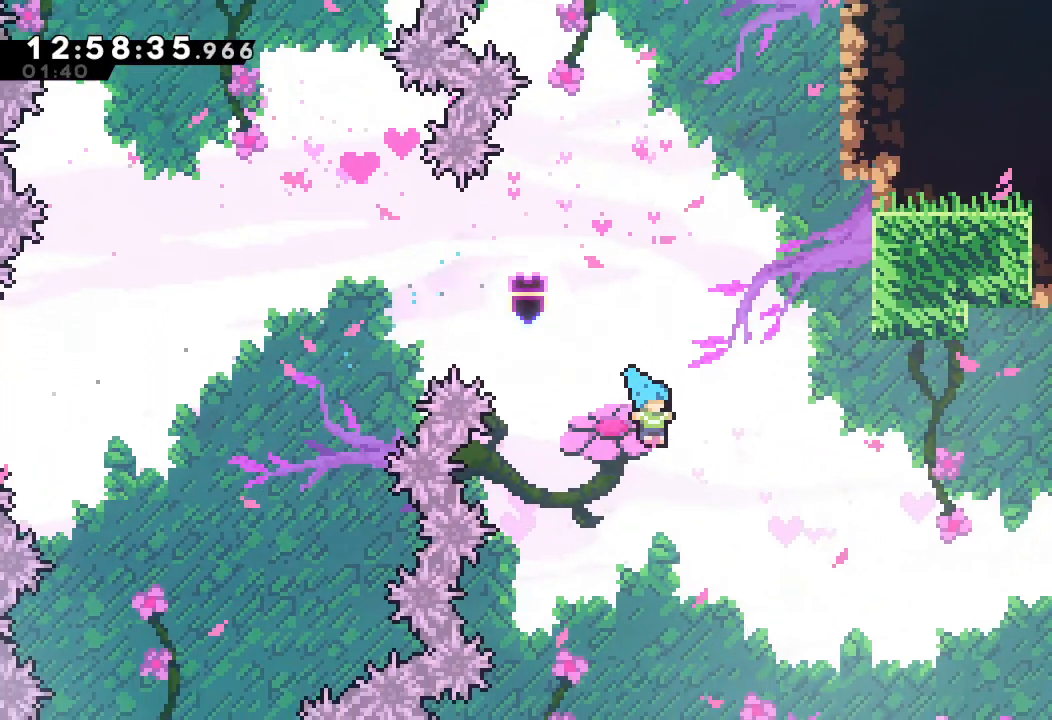
{"keys": ["right", "s"], "events": [[500, "s", "down"]]}
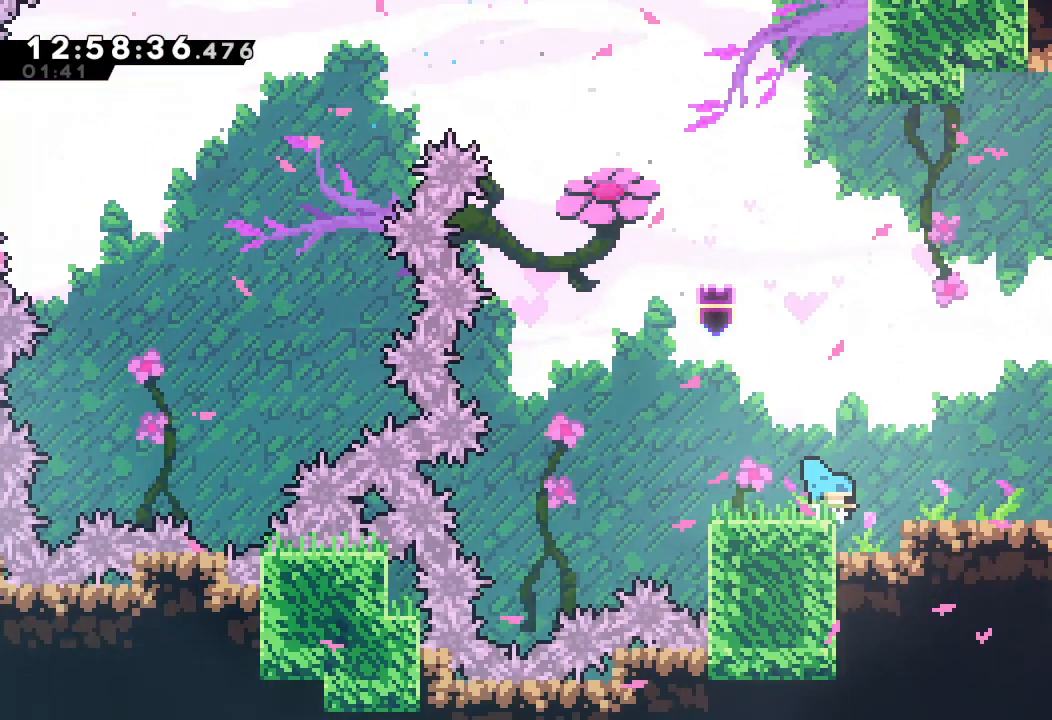
{"keys": ["right"], "events": [[67, "s", "up"], [167, "d", "down"], [500, "d", "up"]]}
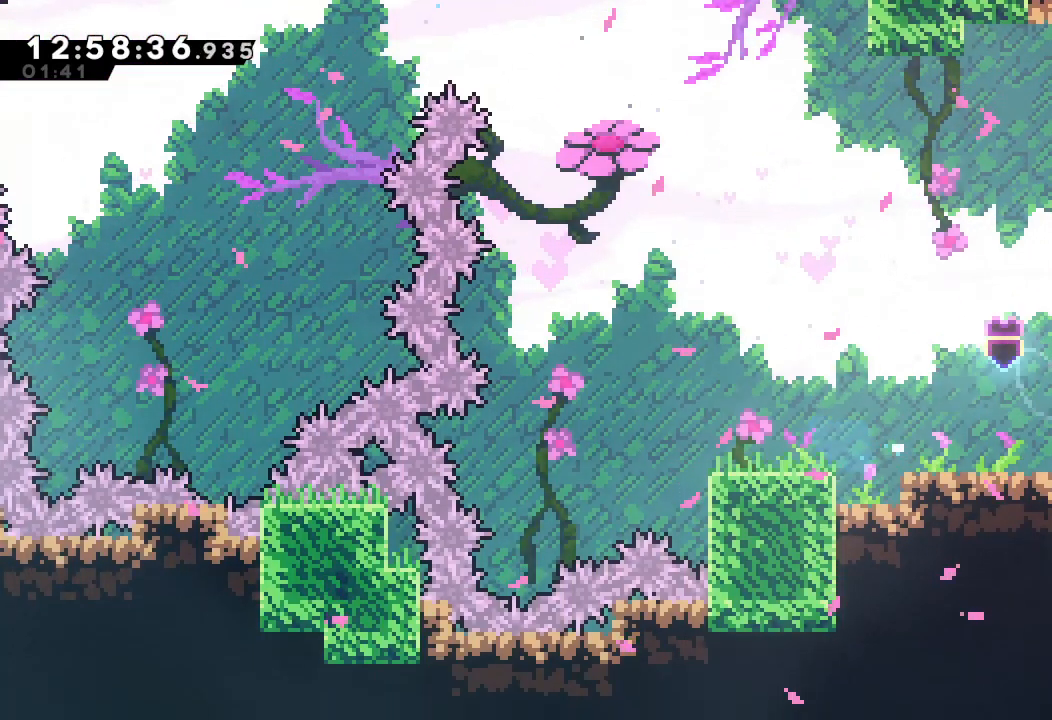
{"keys": ["right"], "events": []}
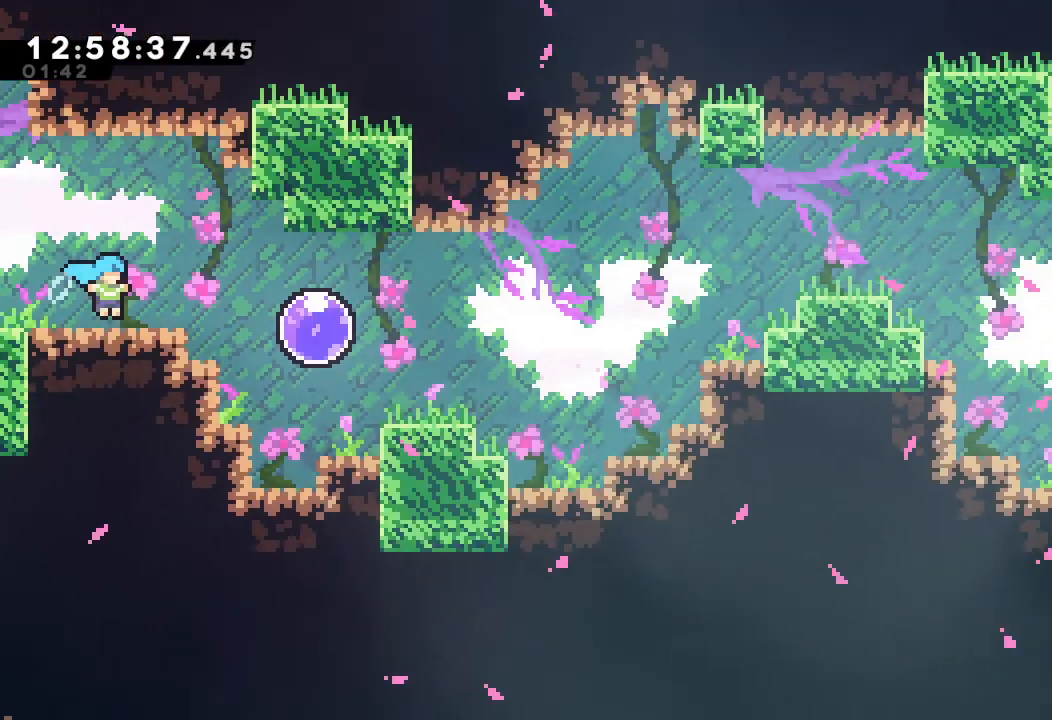
{"keys": ["d", "right"], "events": [[433, "d", "down"]]}
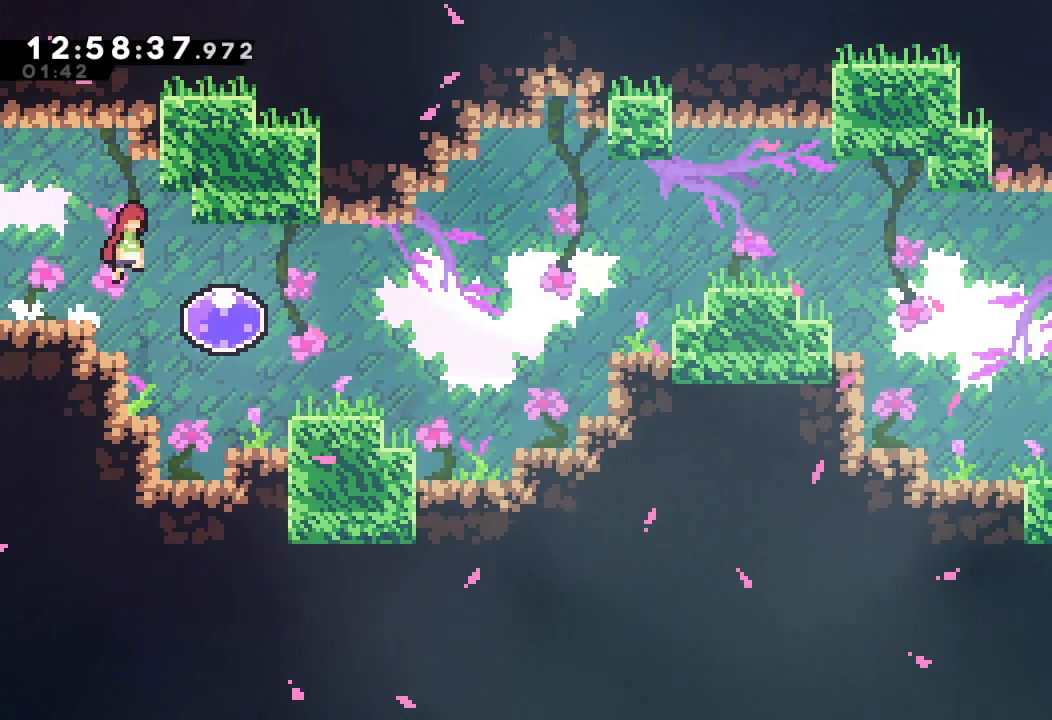
{"keys": ["right"], "events": [[33, "d", "up"]]}
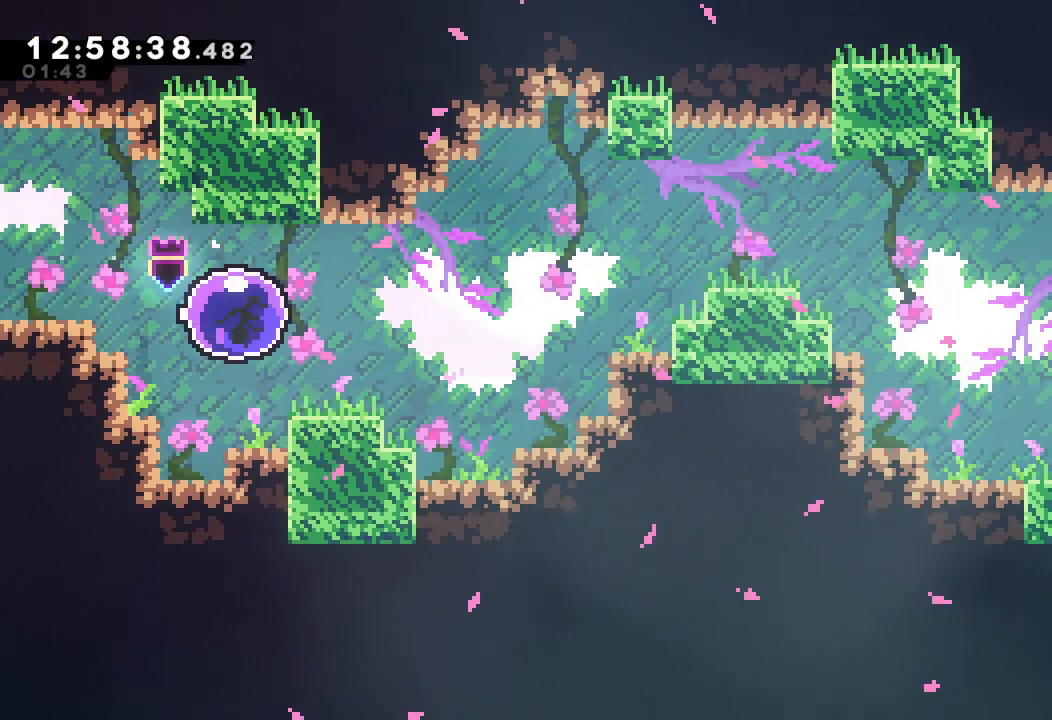
{"keys": ["right", "s", "up"], "events": [[433, "up", "down"], [467, "s", "down"]]}
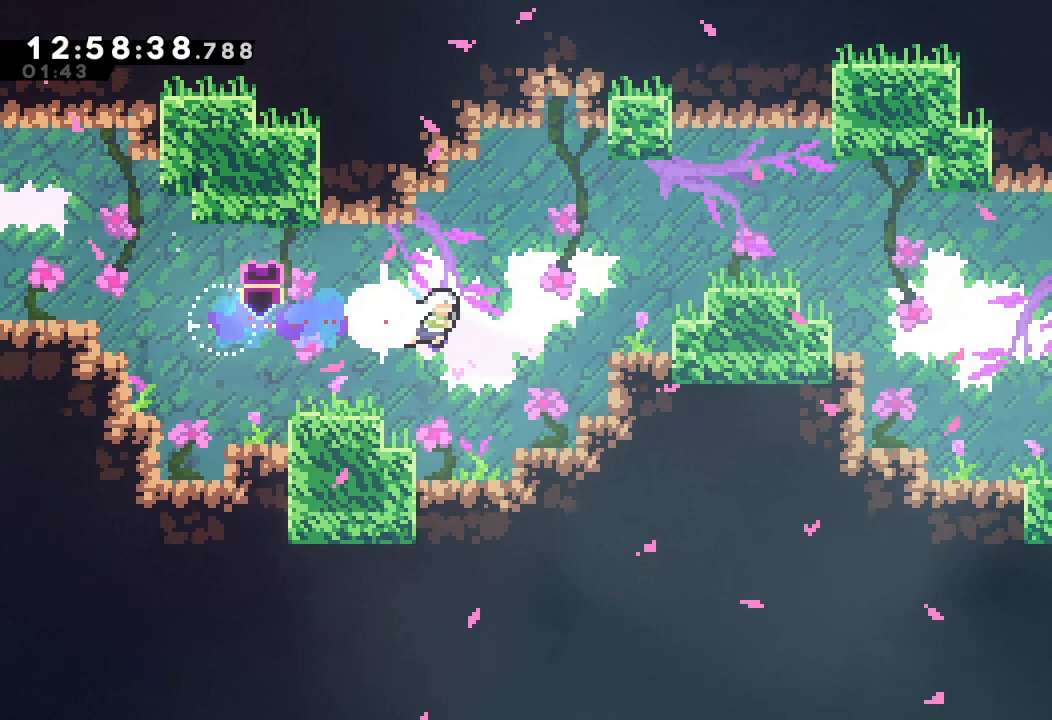
{"keys": [], "events": [[167, "s", "up"], [233, "up", "up"], [467, "right", "up"]]}
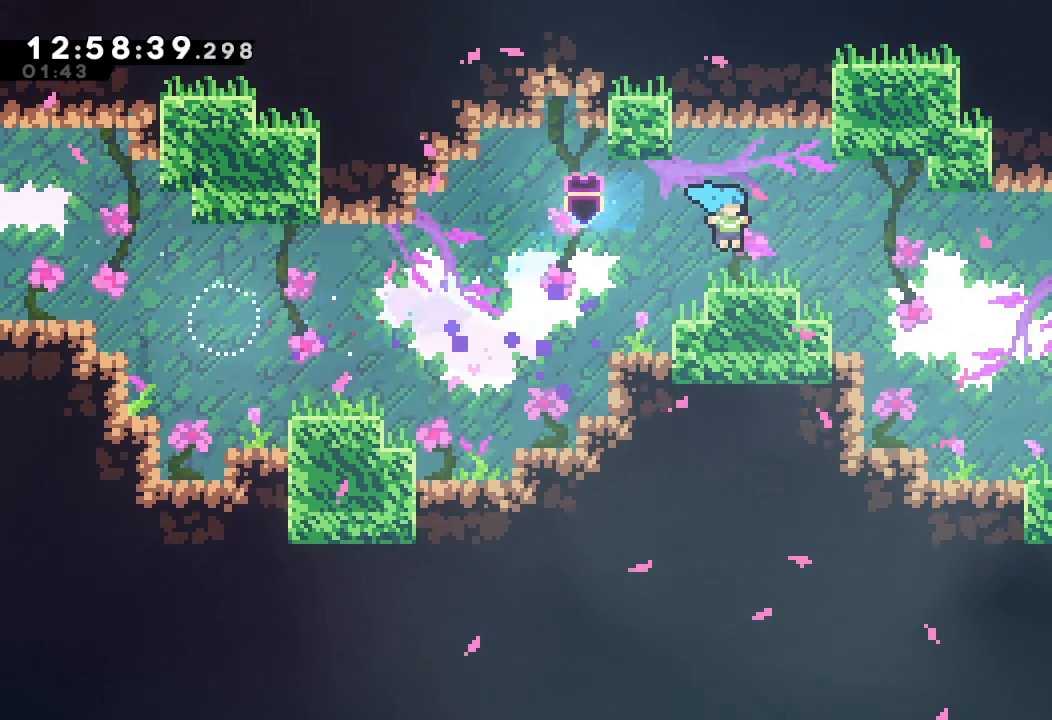
{"keys": ["d", "down", "right"], "events": [[67, "left", "down"], [167, "d", "down"], [267, "d", "up"], [300, "down", "down"], [300, "left", "up"], [300, "right", "down"], [367, "s", "down"], [400, "s", "up"], [500, "d", "down"]]}
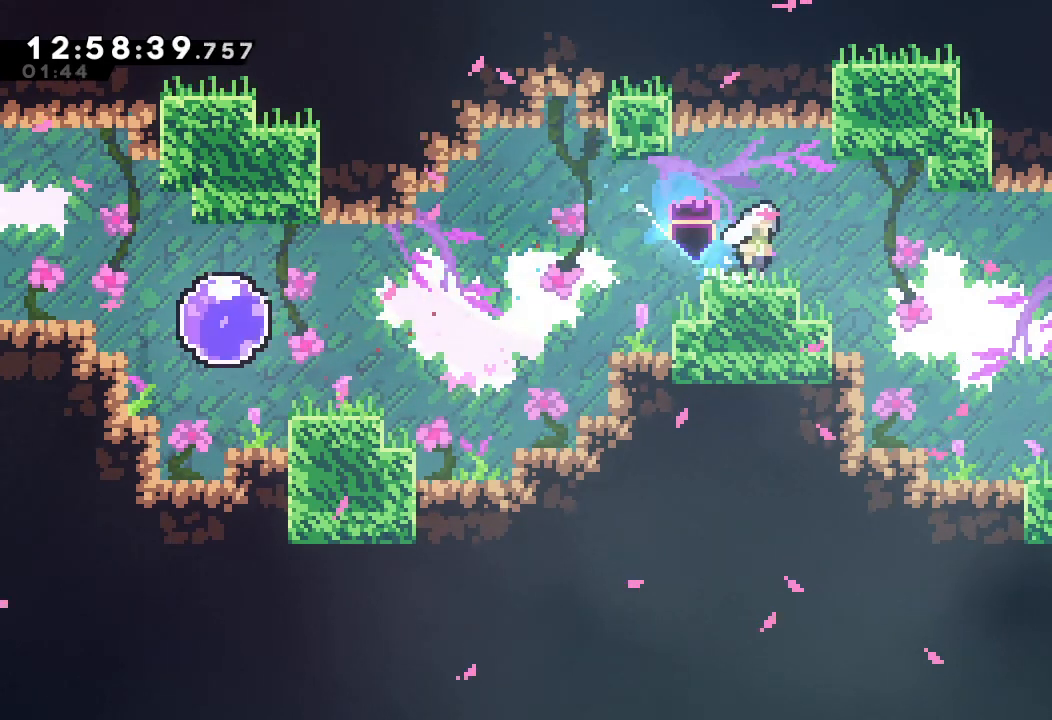
{"keys": ["right"], "events": [[33, "d", "up"], [100, "s", "down"], [367, "s", "up"], [467, "down", "up"]]}
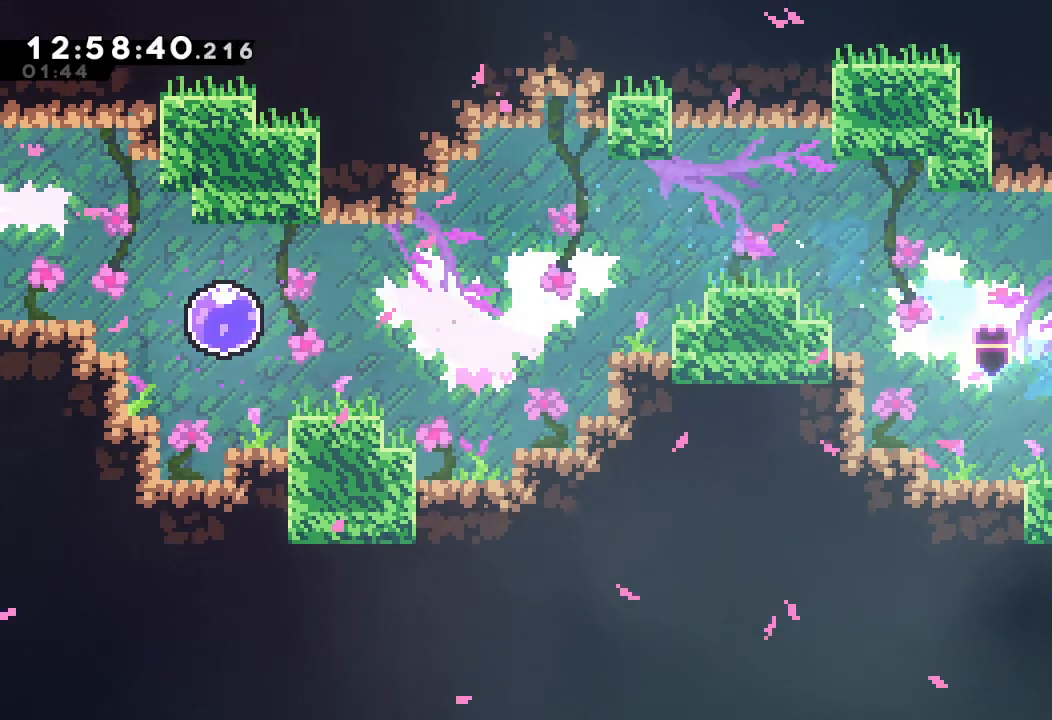
{"keys": ["right"], "events": []}
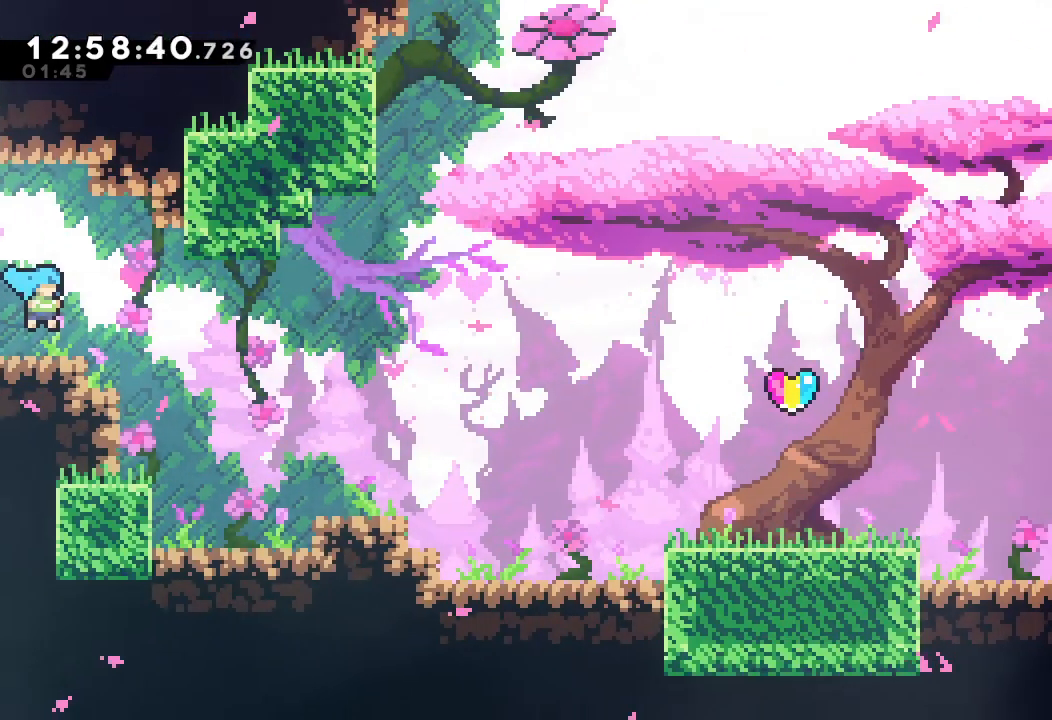
{"keys": ["right"], "events": []}
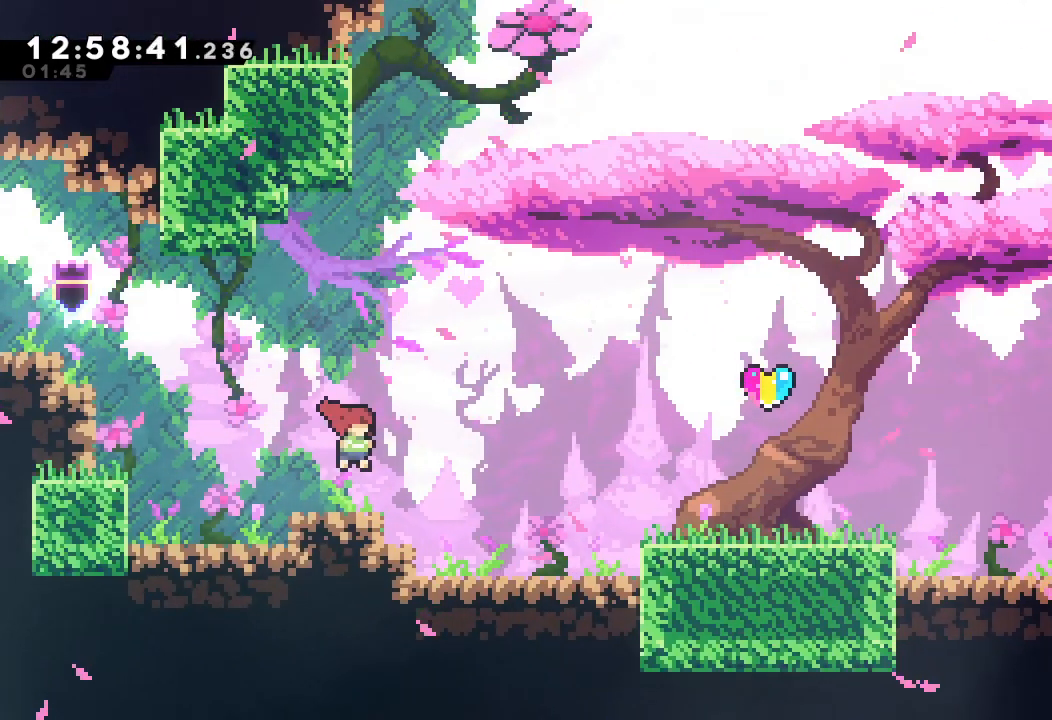
{"keys": ["right"], "events": [[133, "d", "down"], [467, "d", "up"]]}
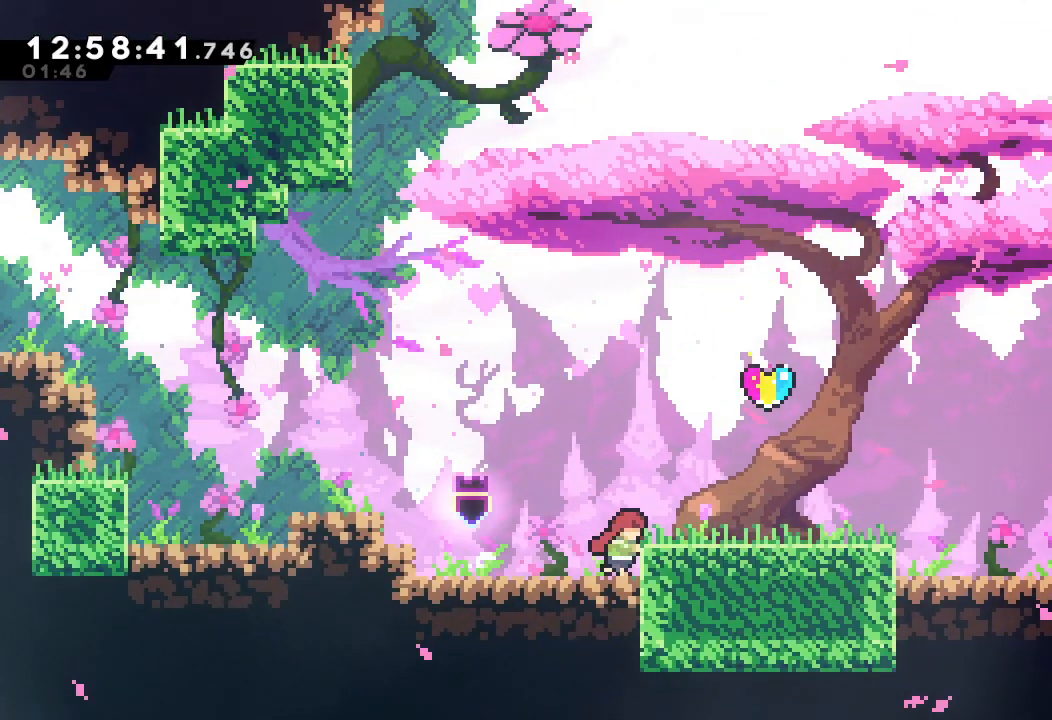
{"keys": ["s", "up"], "events": [[100, "d", "down"], [167, "d", "up"], [400, "right", "up"], [433, "up", "down"], [500, "s", "down"]]}
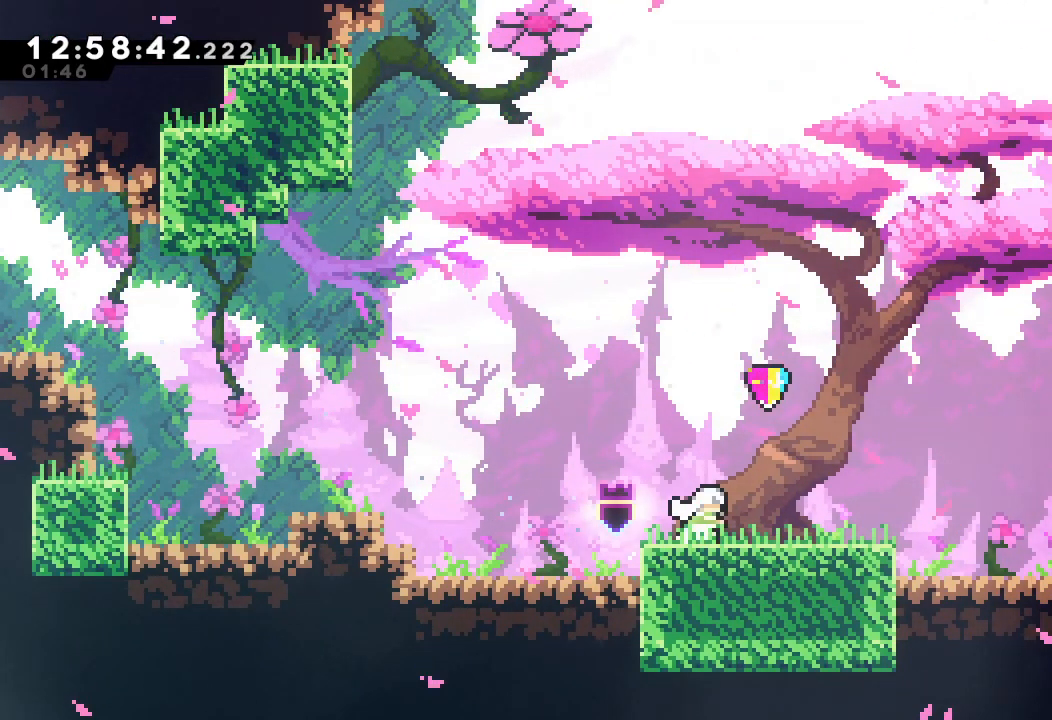
{"keys": ["right"], "events": [[167, "s", "up"], [200, "up", "up"], [500, "right", "down"]]}
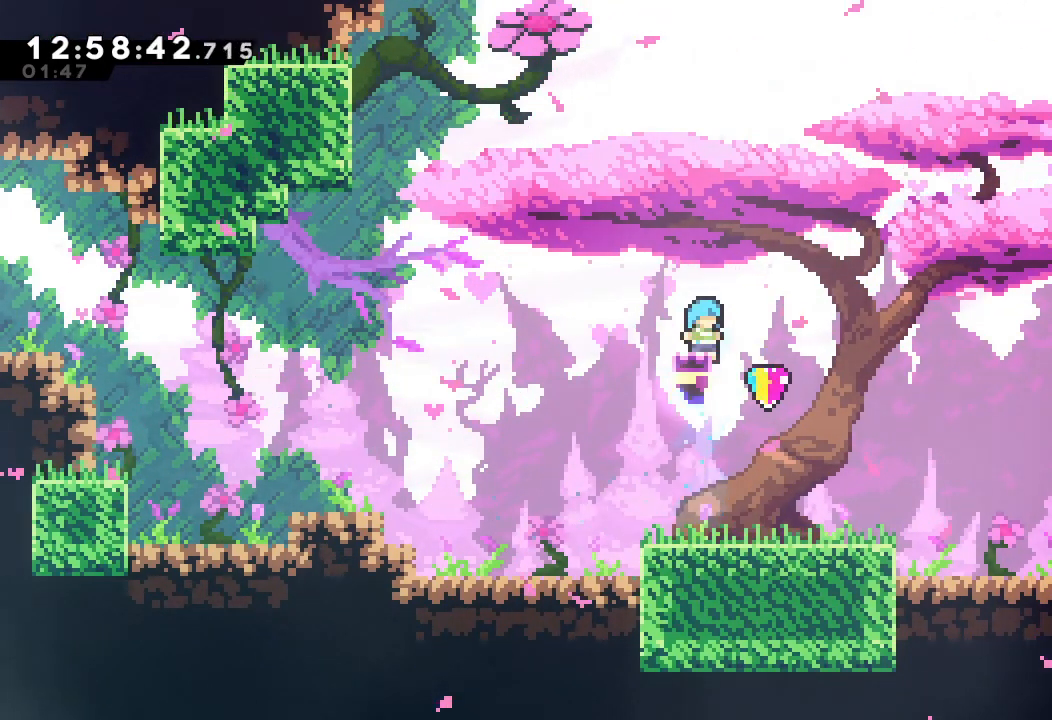
{"keys": ["down", "left", "s"], "events": [[100, "down", "down"], [100, "s", "down"], [133, "left", "down"], [133, "right", "up"]]}
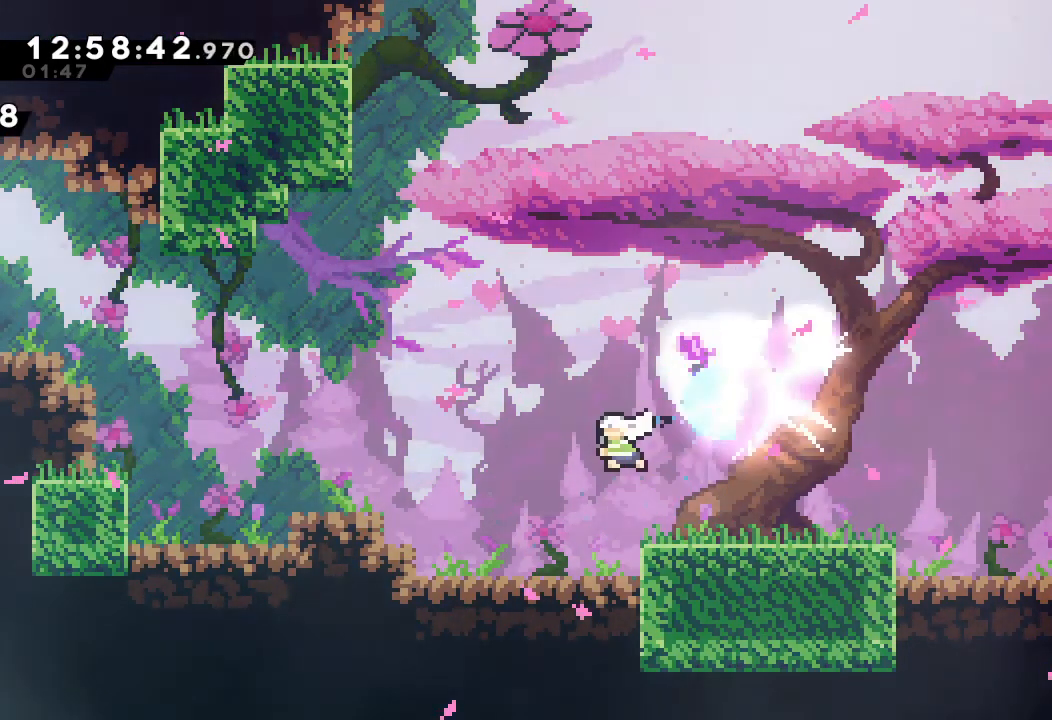
{"keys": ["d", "down", "left"], "events": [[200, "s", "up"], [400, "d", "down"]]}
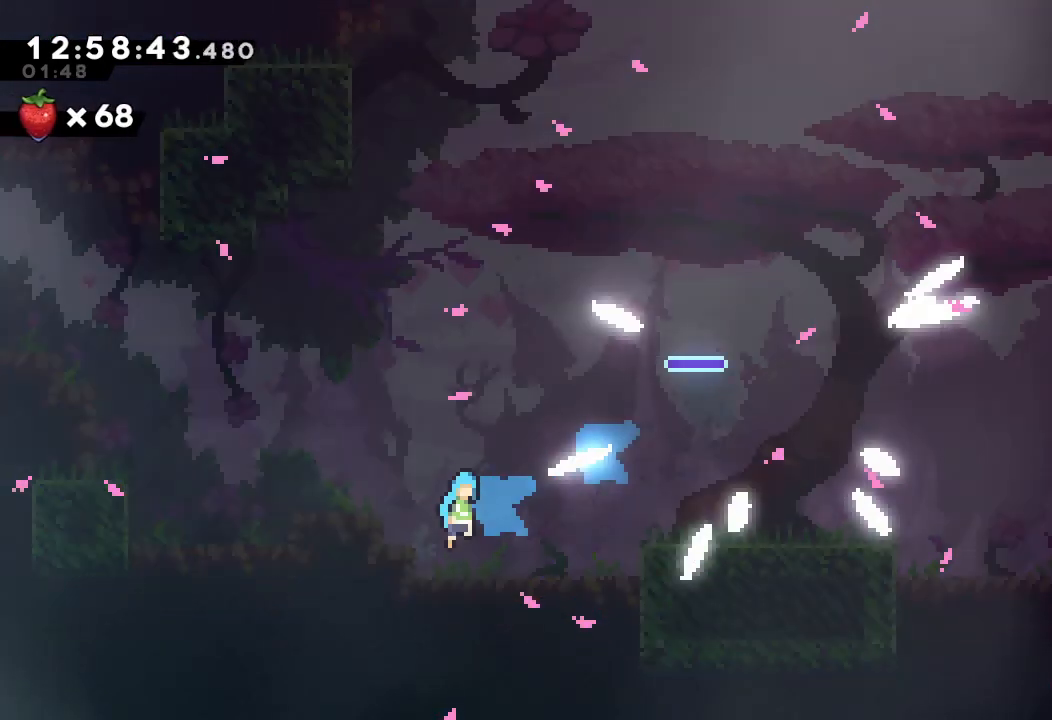
{"keys": [], "events": [[367, "d", "up"], [400, "down", "up"], [400, "left", "up"]]}